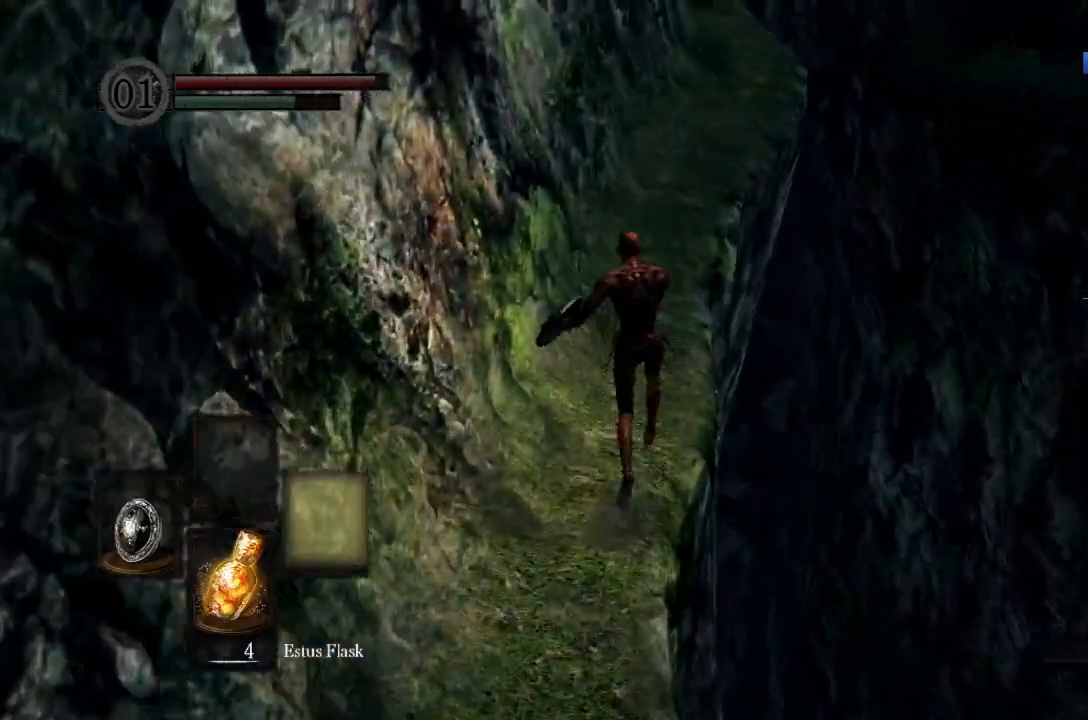
Gameplay with a controller (Xbox layout); each line is a JSON object with the inputs held at the frame after it. "button_events" lists button changes between this image and that frame as [ms after this image, input, new state], when the widget could be followed in between (sticks are given only as held states). Not read: L1 L2 R1 R2.
{"buttons": ["B"], "left_stick": "up", "right_stick": "down-right", "button_events": [[33, "DPAD_RIGHT", "down"], [200, "DPAD_RIGHT", "up"]]}
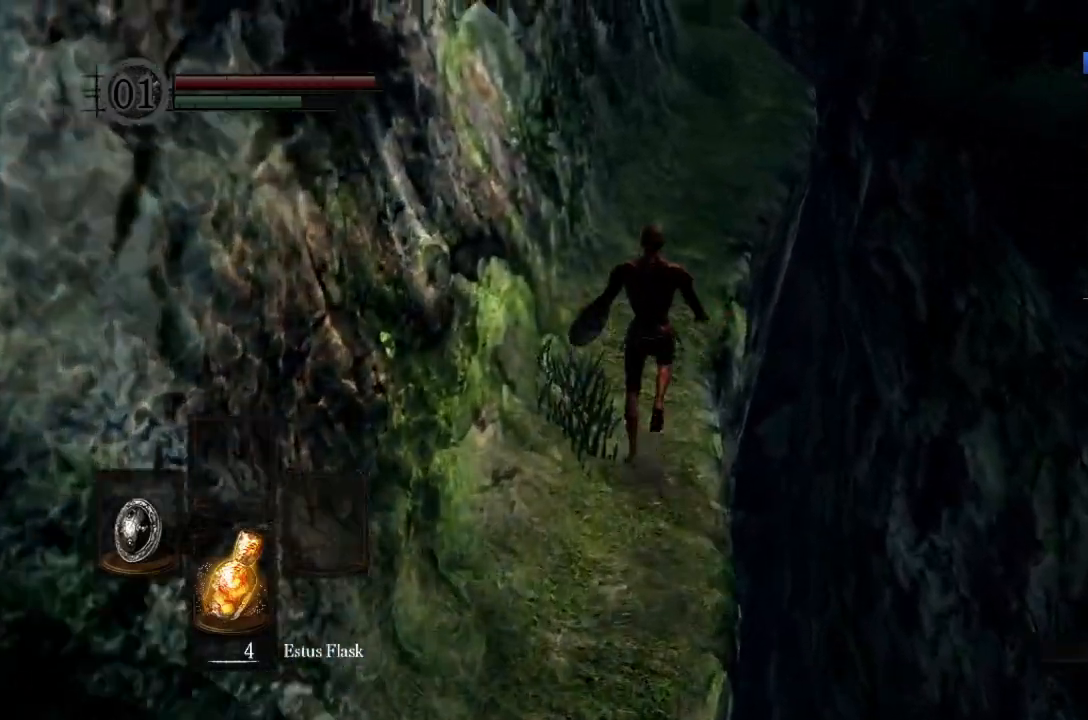
{"buttons": ["B"], "left_stick": "up", "right_stick": "down-right", "button_events": []}
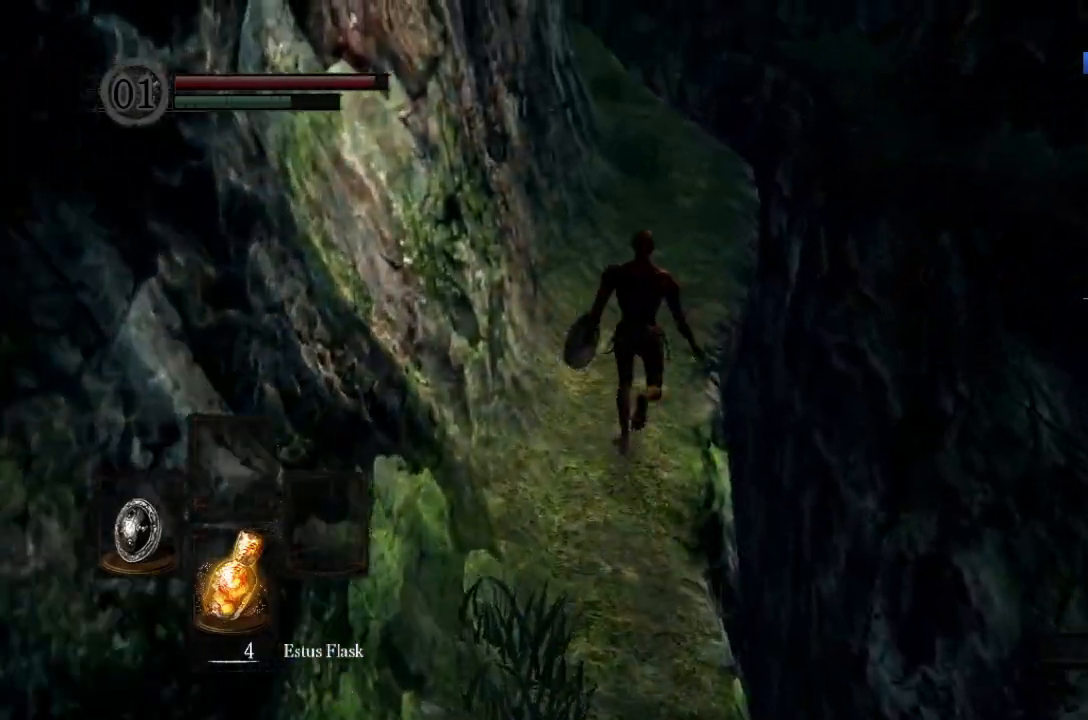
{"buttons": ["B"], "left_stick": "up", "right_stick": "down-right", "button_events": []}
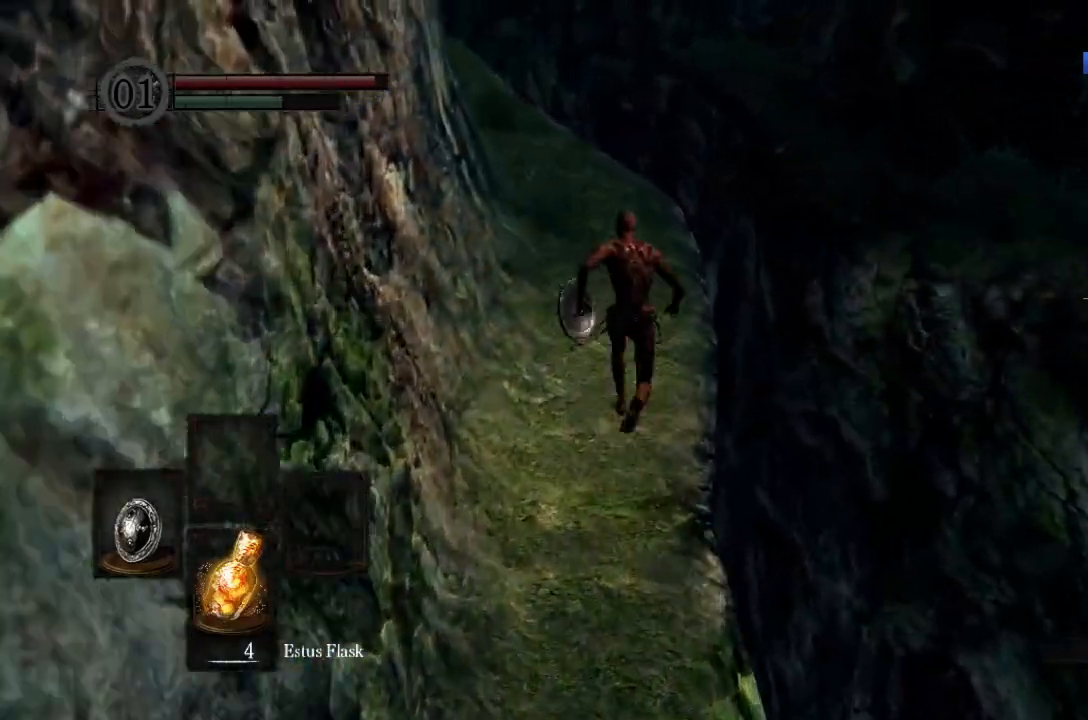
{"buttons": ["B"], "left_stick": "up", "right_stick": "down-right", "button_events": []}
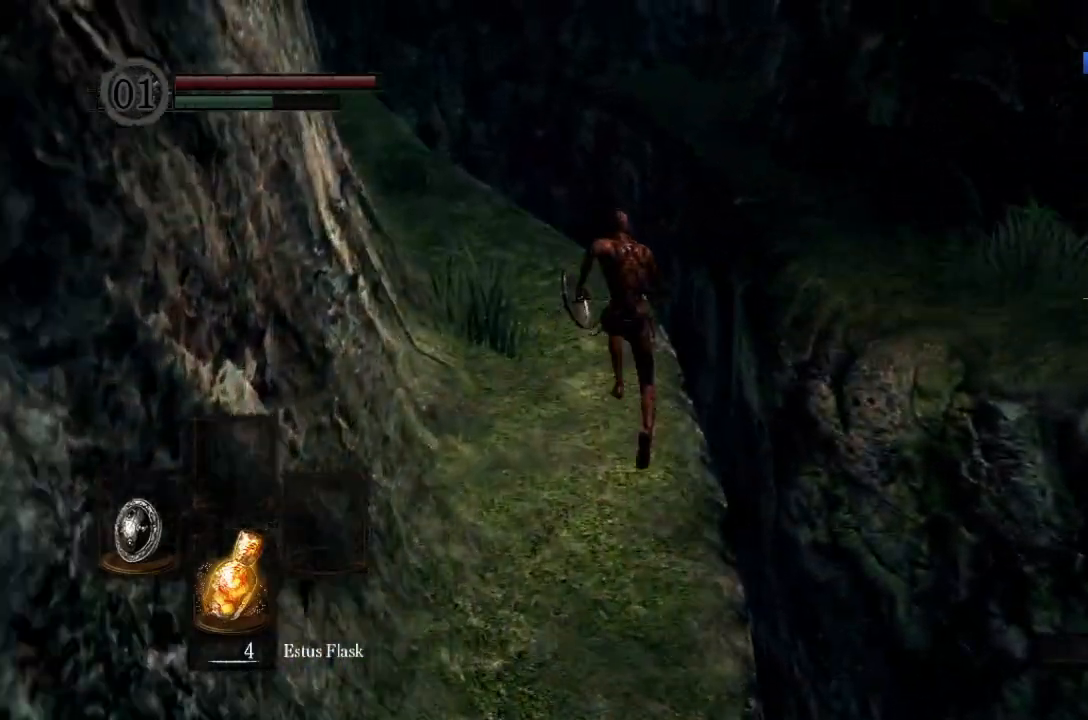
{"buttons": ["B"], "left_stick": "up", "right_stick": "center", "button_events": [[333, "B", "up"], [400, "B", "down"]]}
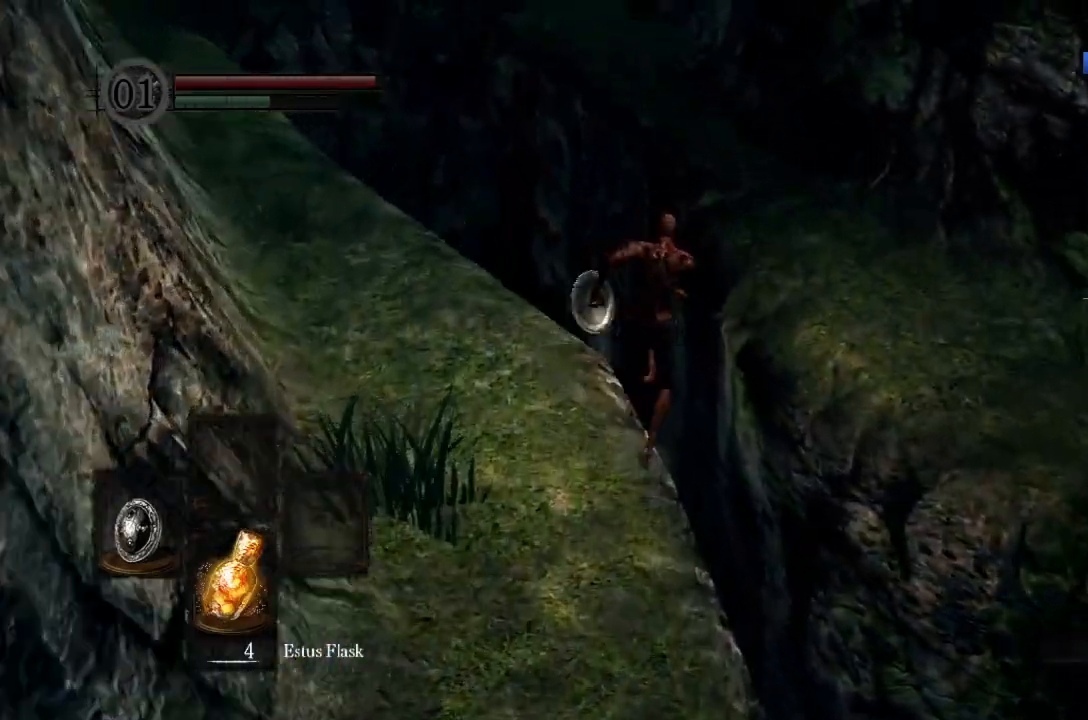
{"buttons": [], "left_stick": "up", "right_stick": "down-left", "button_events": [[33, "B", "up"]]}
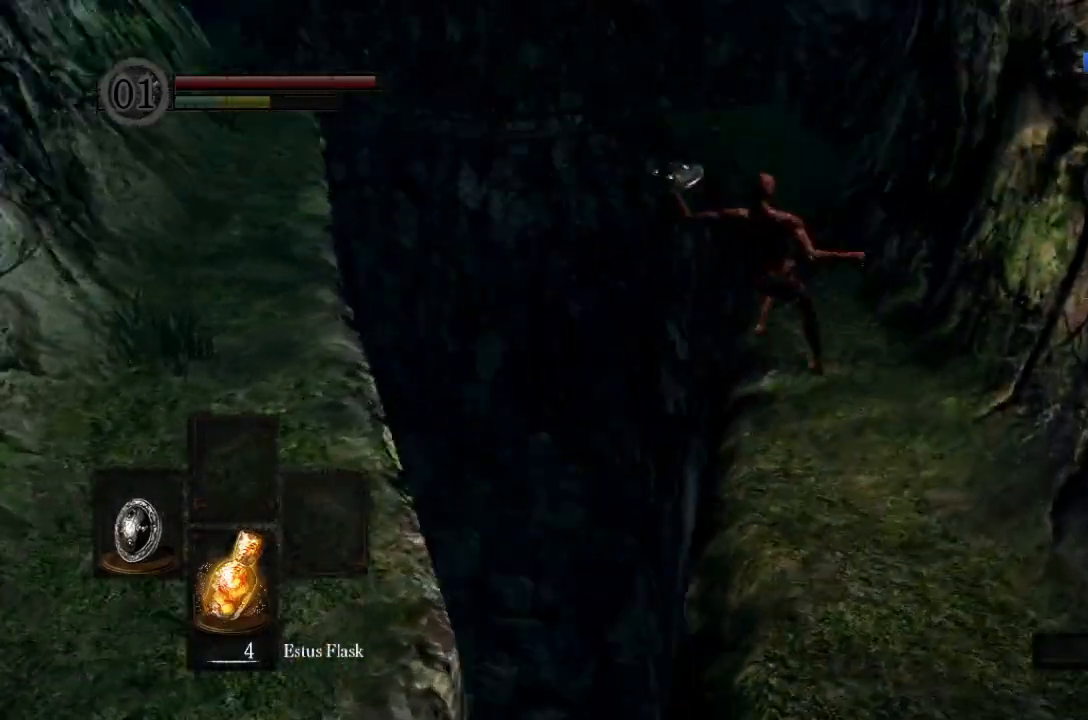
{"buttons": ["B"], "left_stick": "up", "right_stick": "center", "button_events": [[233, "B", "down"], [433, "DPAD_RIGHT", "down"], [500, "DPAD_RIGHT", "up"]]}
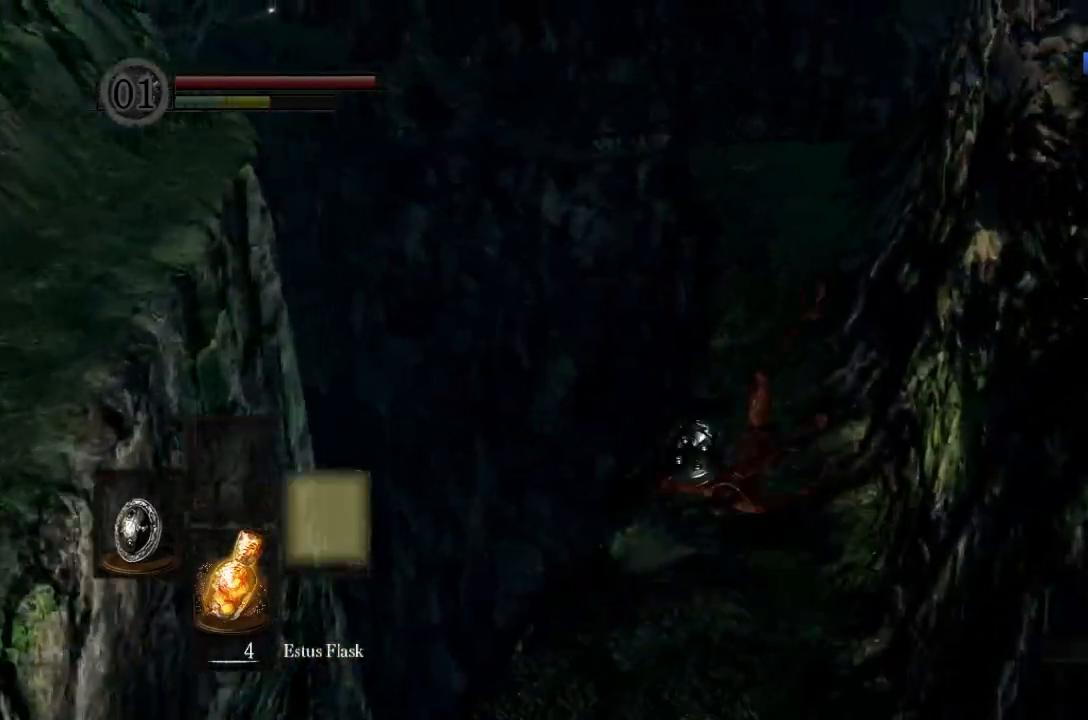
{"buttons": ["B"], "left_stick": "up", "right_stick": "center", "button_events": [[67, "DPAD_RIGHT", "down"], [133, "DPAD_RIGHT", "up"], [200, "DPAD_RIGHT", "down"], [367, "DPAD_RIGHT", "up"]]}
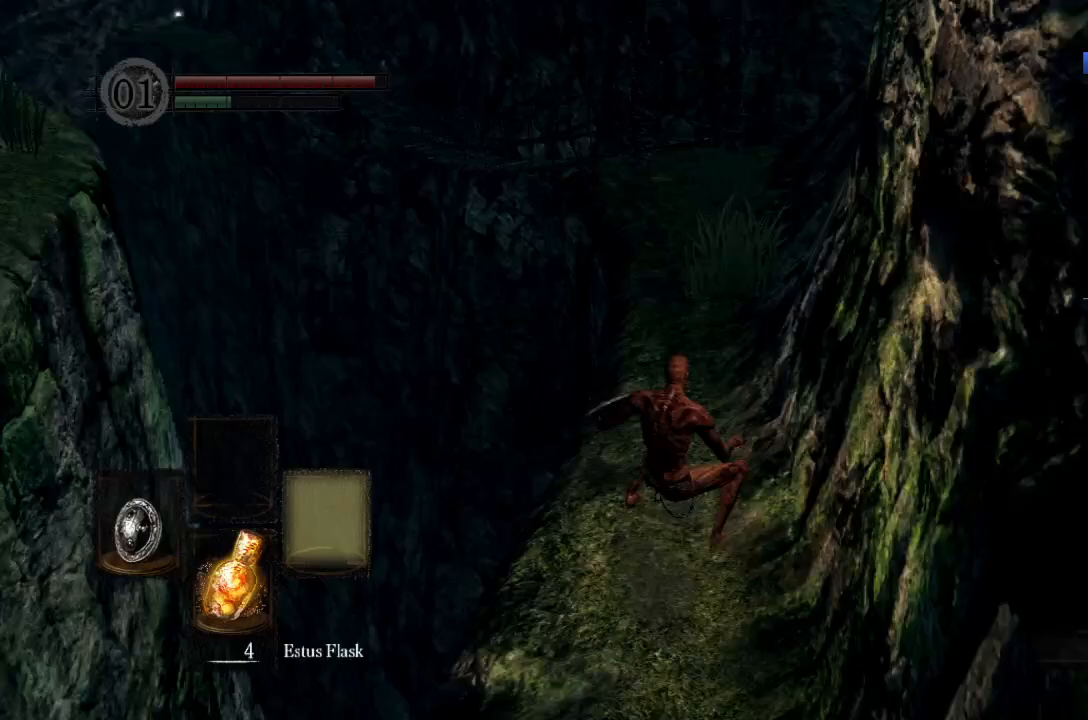
{"buttons": ["B"], "left_stick": "up", "right_stick": "center", "button_events": [[33, "DPAD_RIGHT", "down"], [100, "DPAD_RIGHT", "up"], [267, "DPAD_RIGHT", "down"], [333, "DPAD_RIGHT", "up"]]}
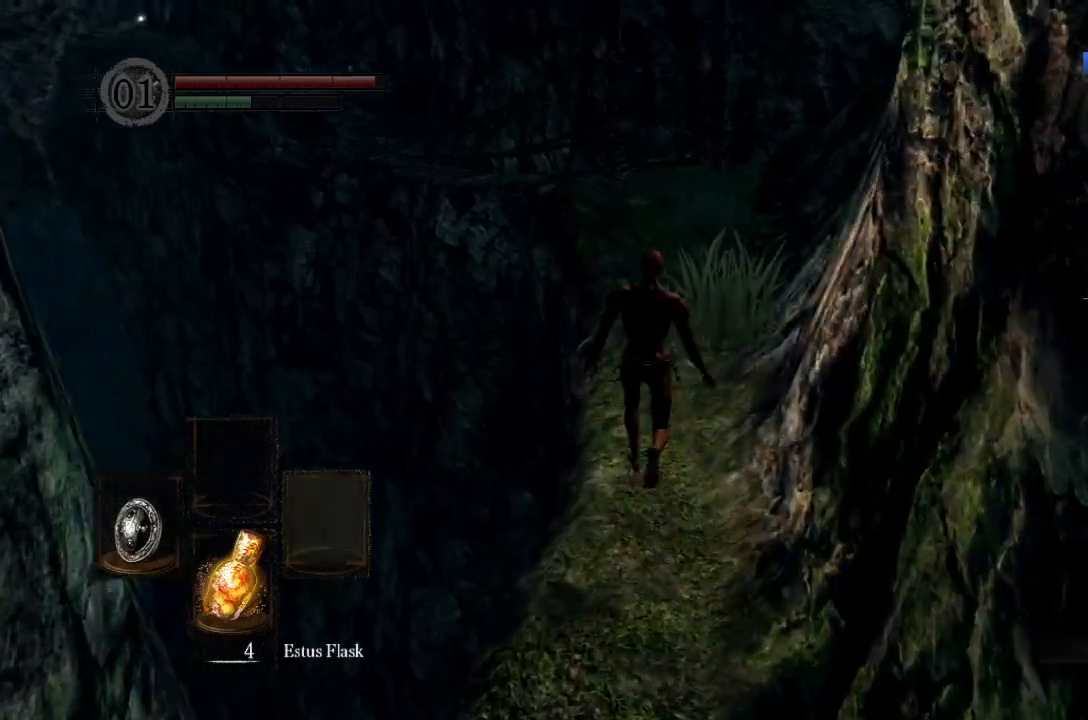
{"buttons": ["B"], "left_stick": "up", "right_stick": "center", "button_events": []}
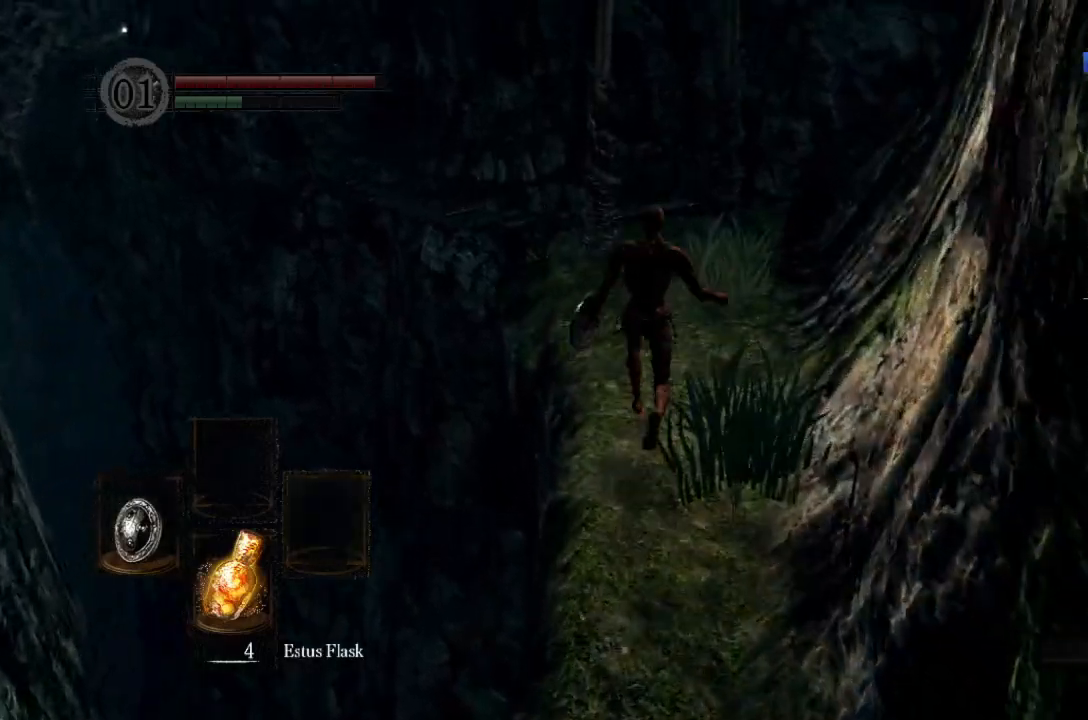
{"buttons": ["B"], "left_stick": "up", "right_stick": "down-left", "button_events": []}
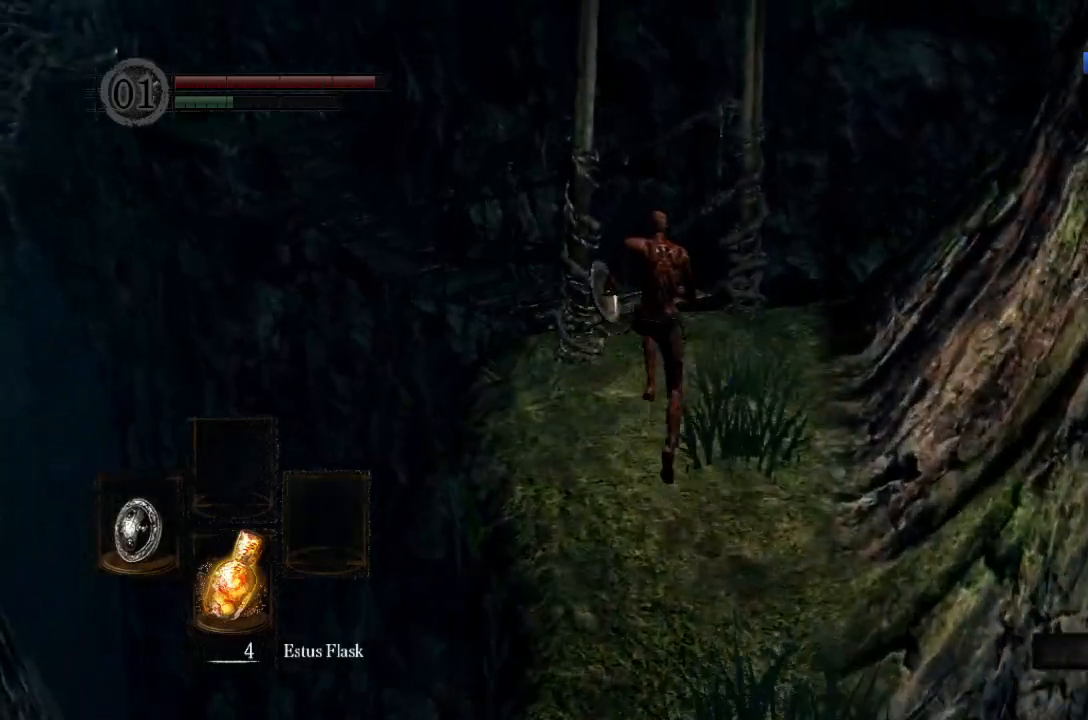
{"buttons": ["B"], "left_stick": "up", "right_stick": "down-left", "button_events": []}
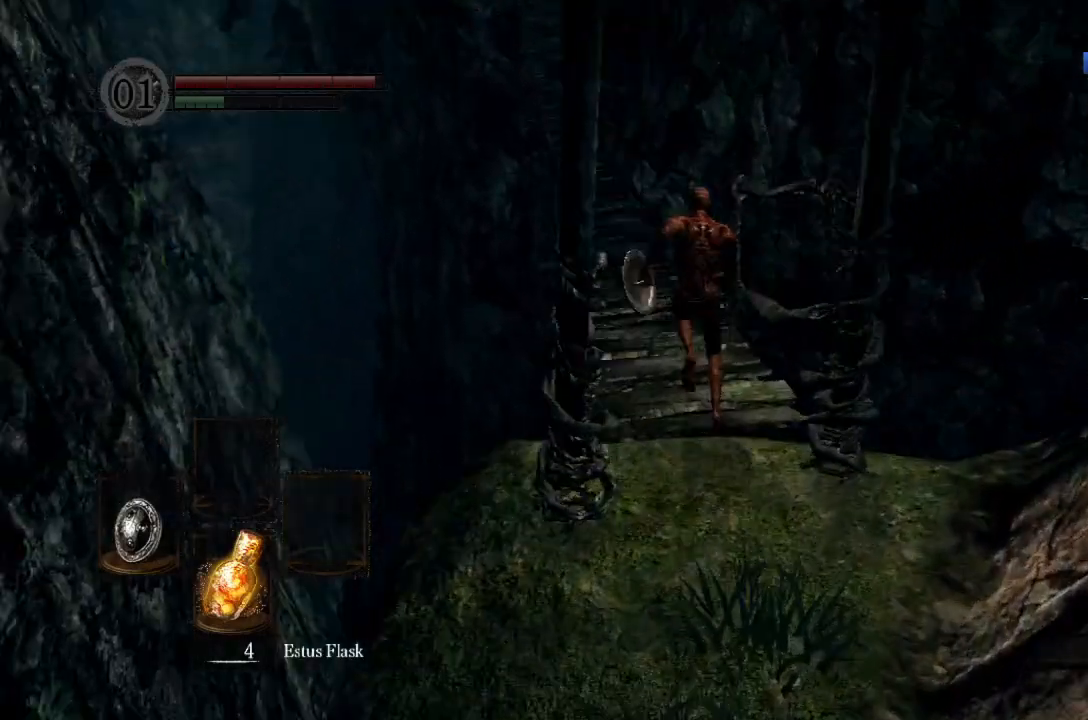
{"buttons": ["B"], "left_stick": "up", "right_stick": "center", "button_events": [[233, "B", "up"], [467, "B", "down"]]}
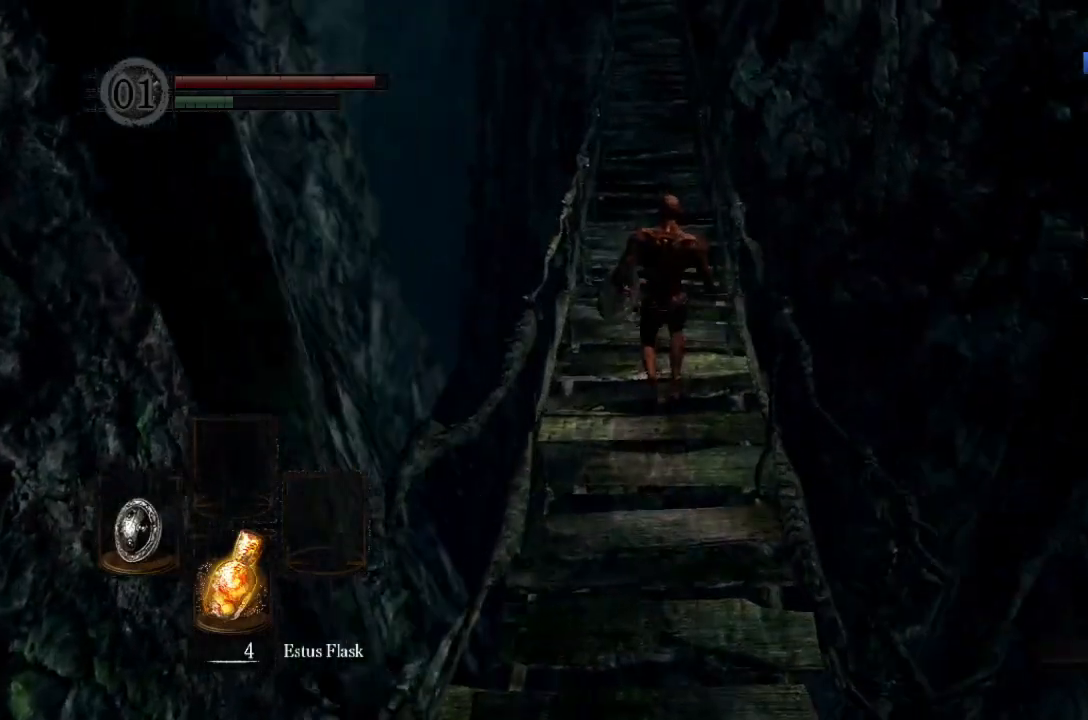
{"buttons": ["B"], "left_stick": "up", "right_stick": "center", "button_events": [[100, "DPAD_RIGHT", "down"], [267, "DPAD_RIGHT", "up"], [333, "DPAD_RIGHT", "down"], [500, "DPAD_RIGHT", "up"]]}
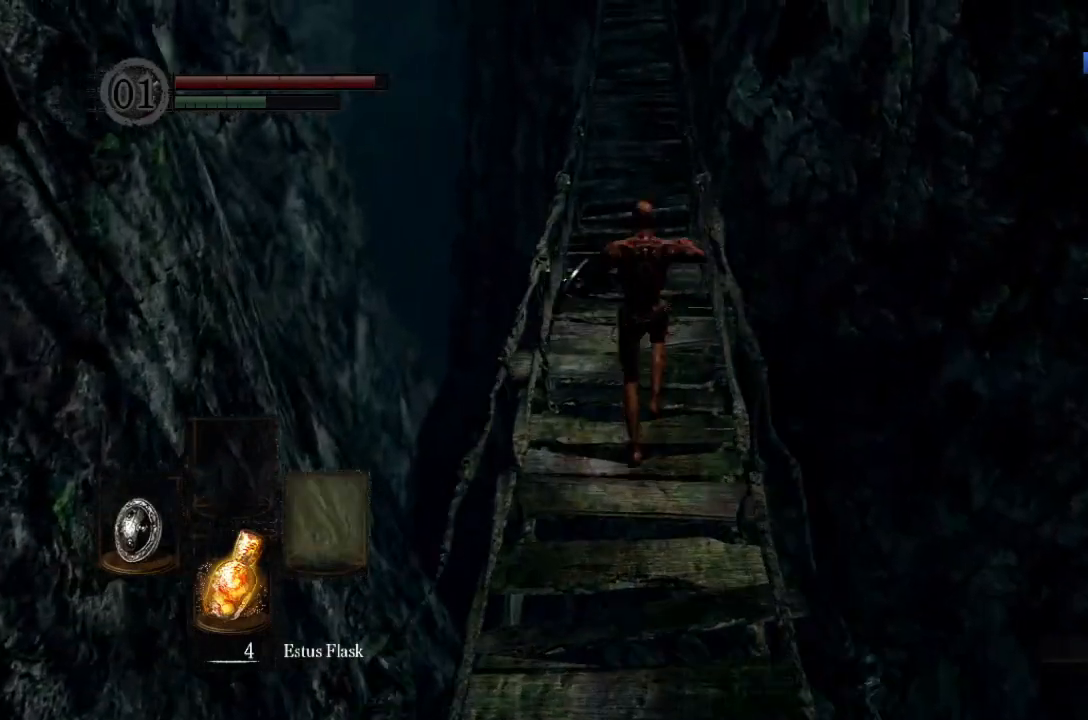
{"buttons": ["B"], "left_stick": "up", "right_stick": "center", "button_events": []}
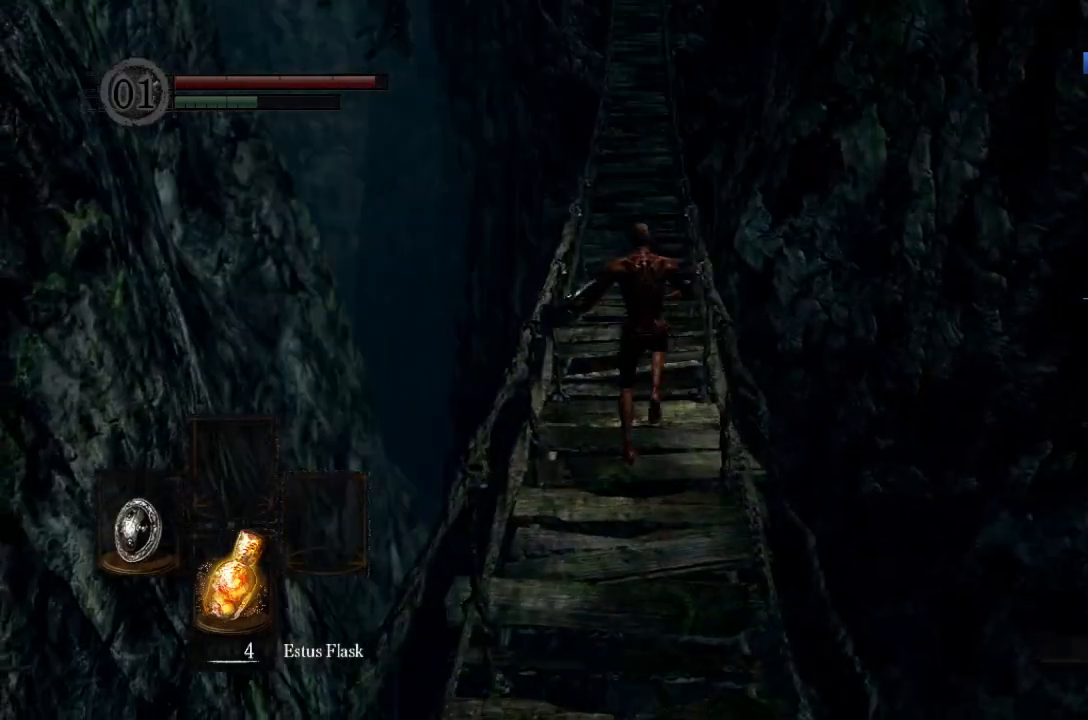
{"buttons": ["B"], "left_stick": "up", "right_stick": "center", "button_events": []}
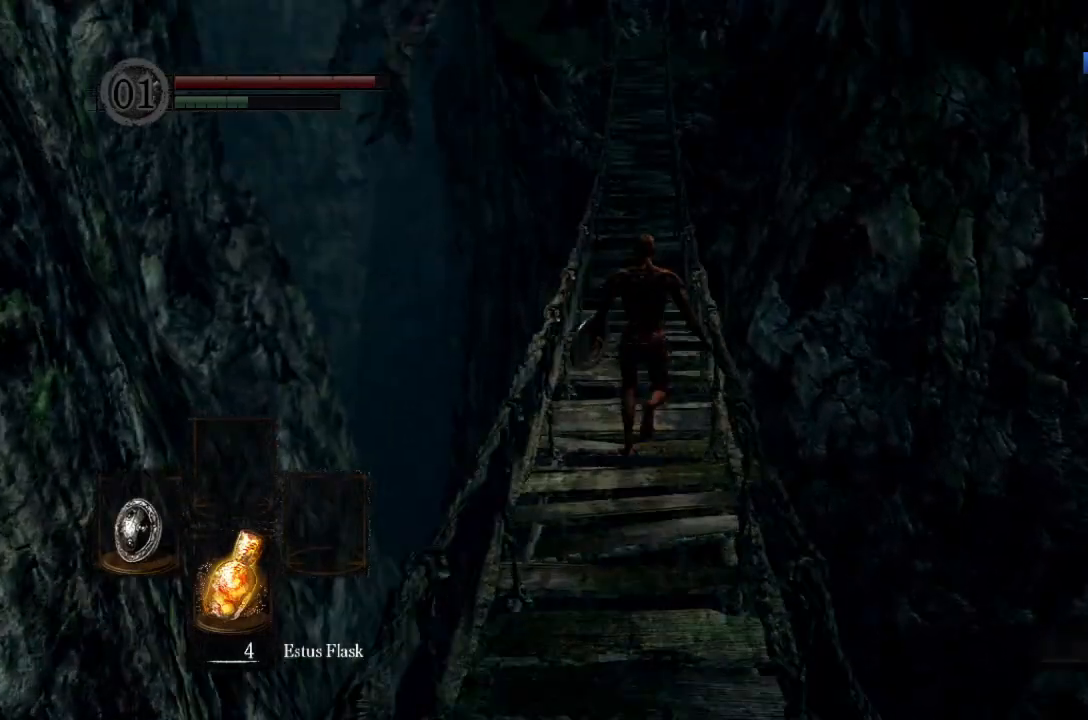
{"buttons": ["B"], "left_stick": "up", "right_stick": "center", "button_events": []}
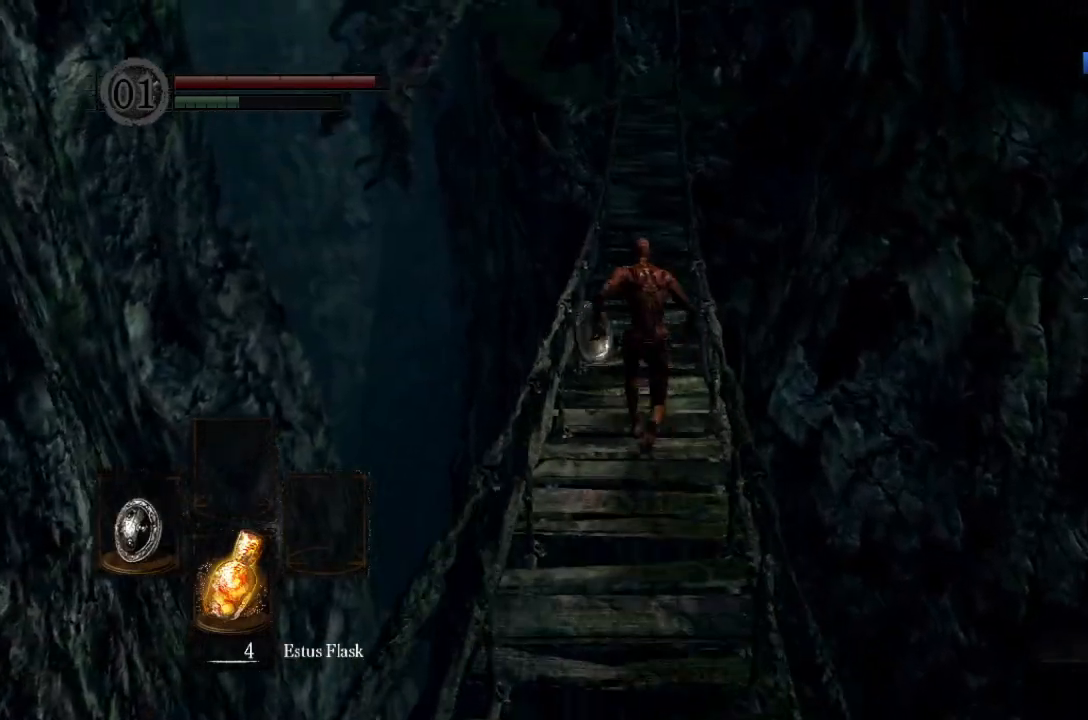
{"buttons": [], "left_stick": "up", "right_stick": "center", "button_events": [[400, "B", "up"]]}
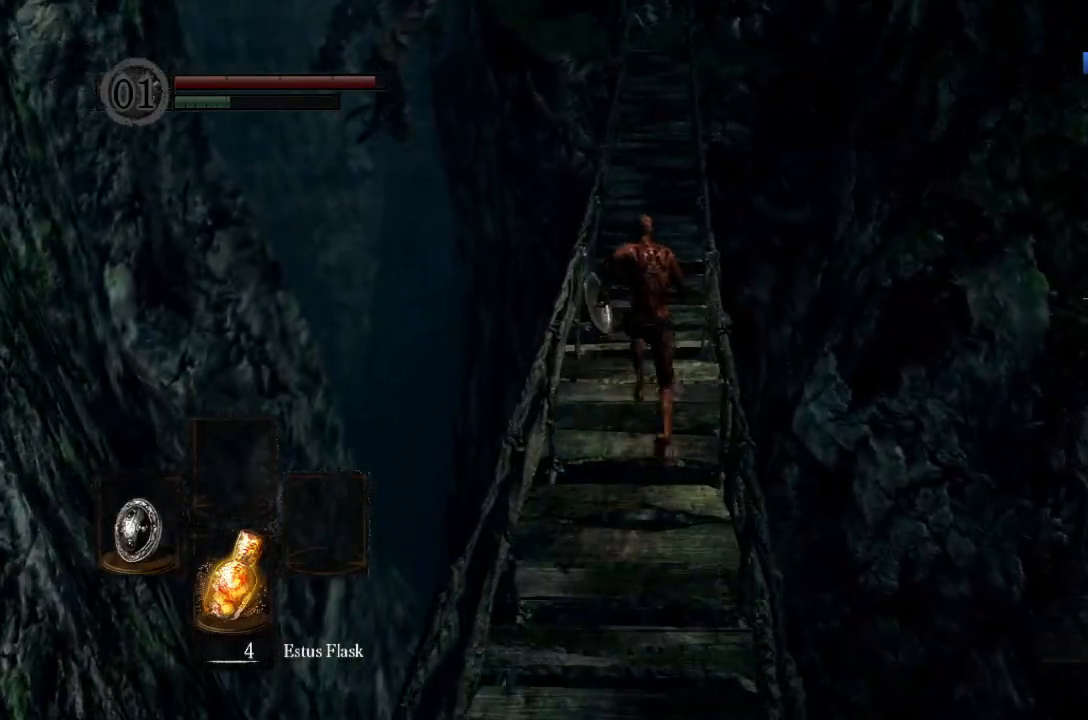
{"buttons": ["B", "DPAD_RIGHT"], "left_stick": "up", "right_stick": "center", "button_events": [[100, "B", "down"], [233, "DPAD_RIGHT", "down"], [333, "DPAD_RIGHT", "up"], [500, "DPAD_RIGHT", "down"]]}
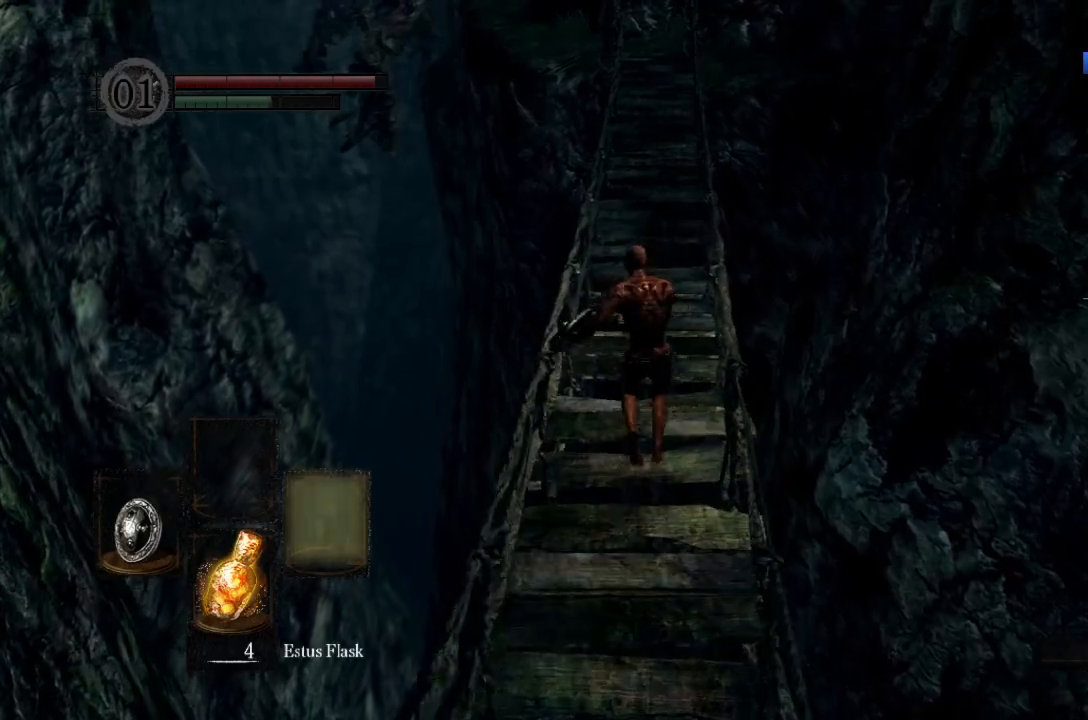
{"buttons": ["B"], "left_stick": "up", "right_stick": "center", "button_events": [[67, "DPAD_RIGHT", "up"]]}
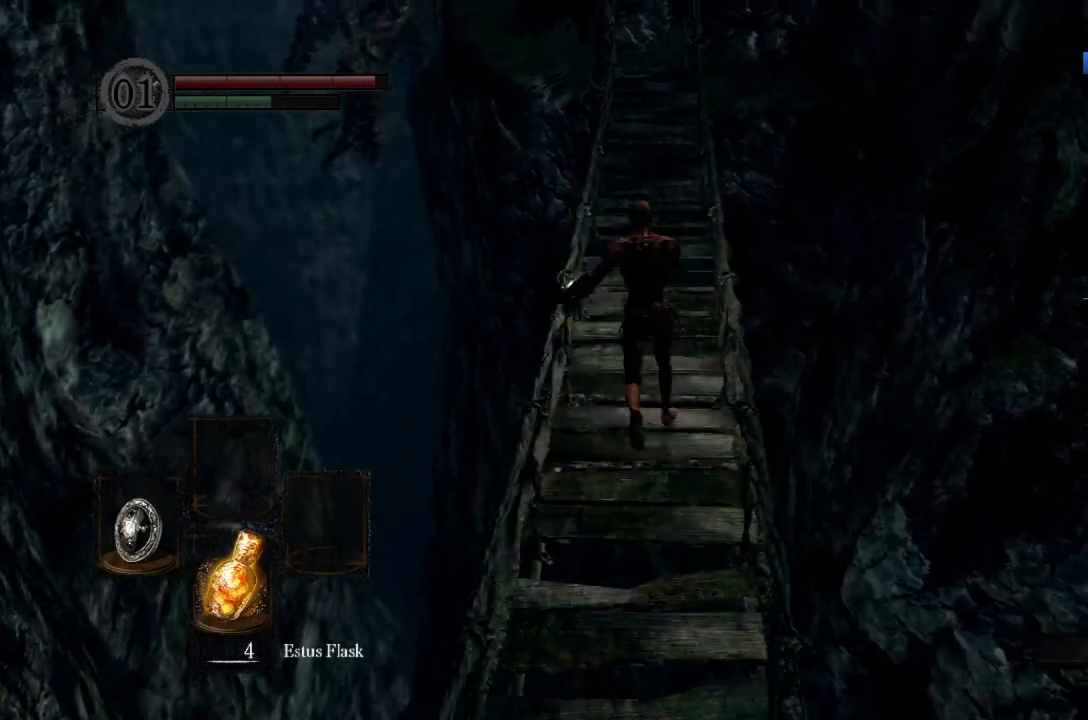
{"buttons": ["B"], "left_stick": "up", "right_stick": "center", "button_events": []}
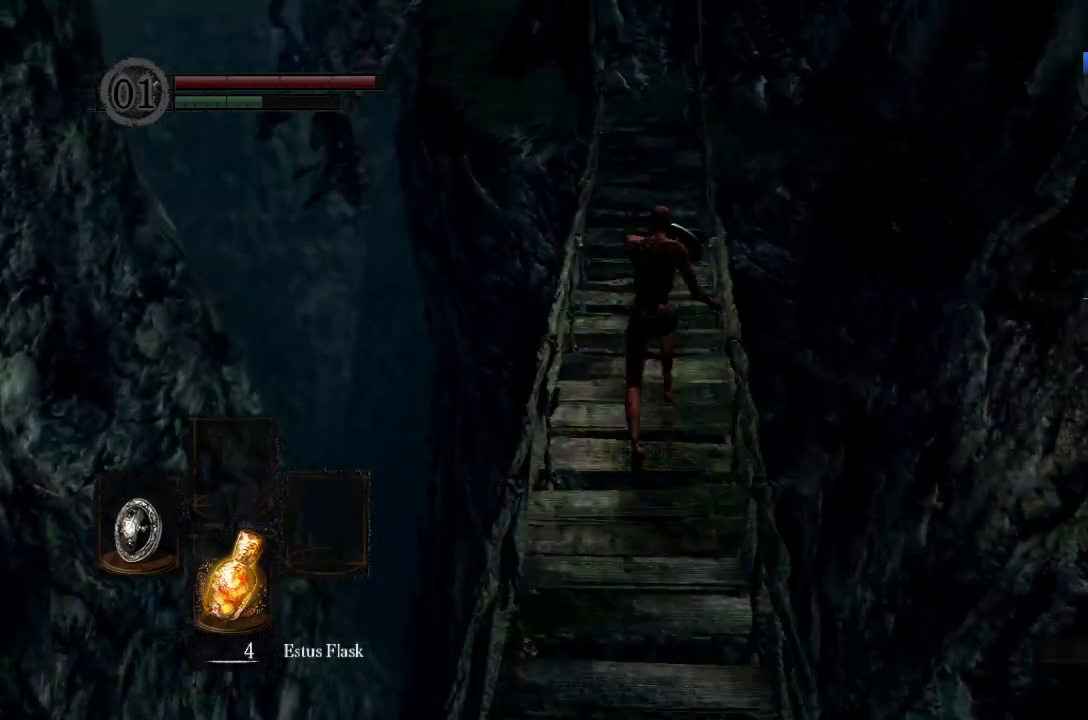
{"buttons": ["B"], "left_stick": "up", "right_stick": "center", "button_events": []}
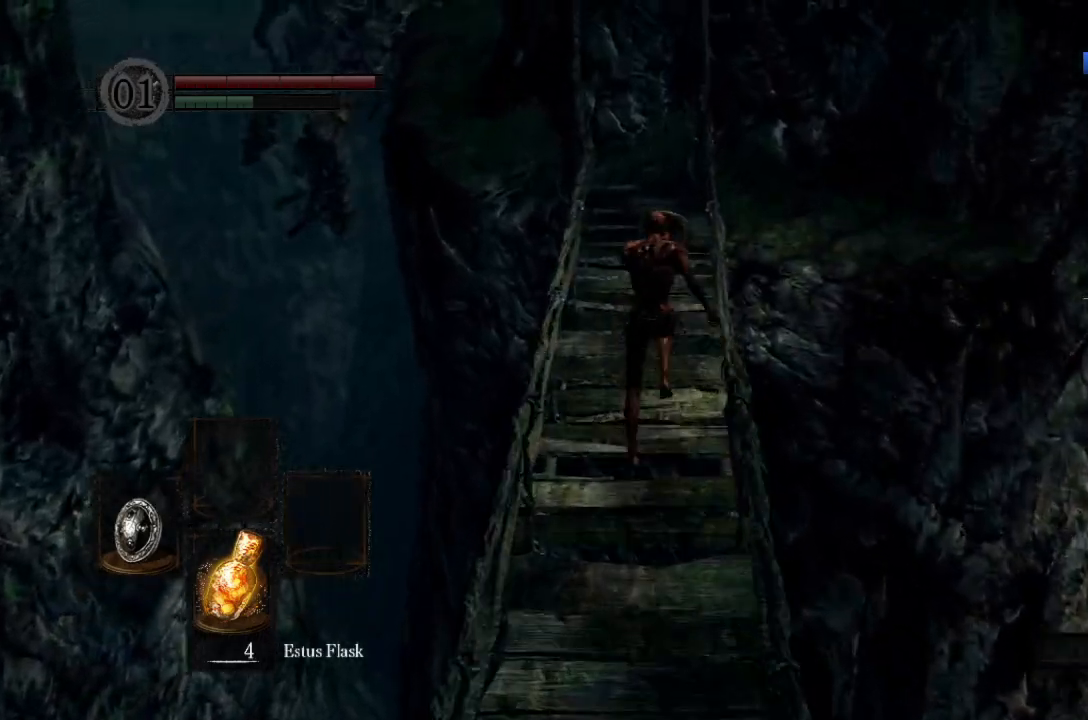
{"buttons": ["B"], "left_stick": "up", "right_stick": "down-left", "button_events": []}
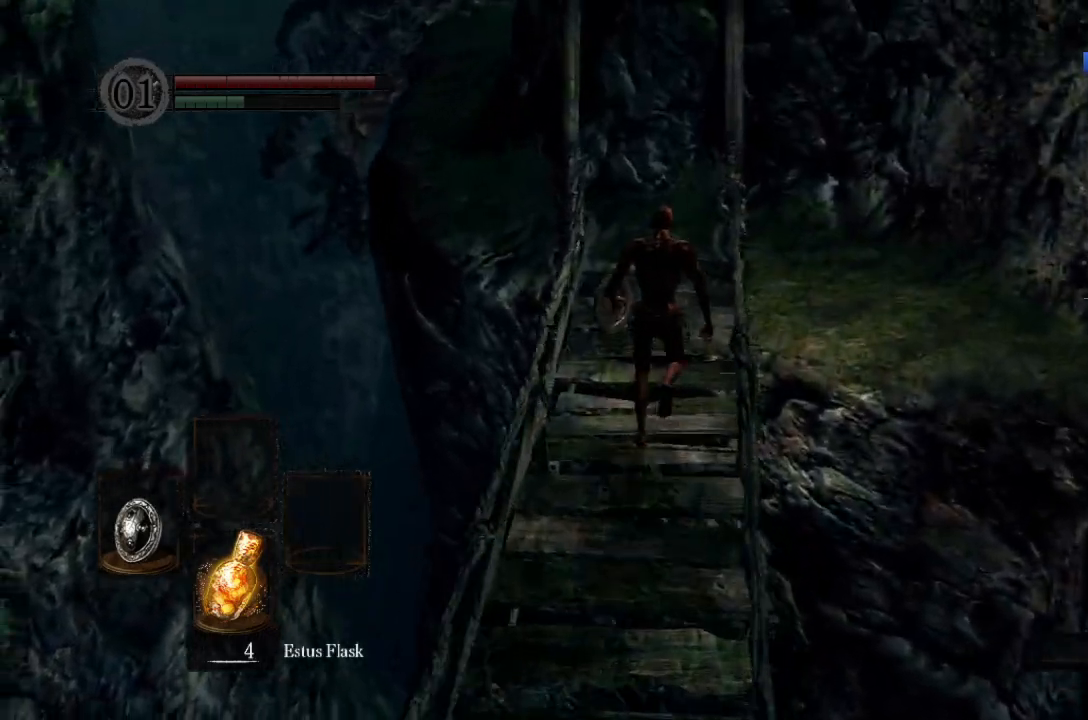
{"buttons": ["B"], "left_stick": "up", "right_stick": "left", "button_events": []}
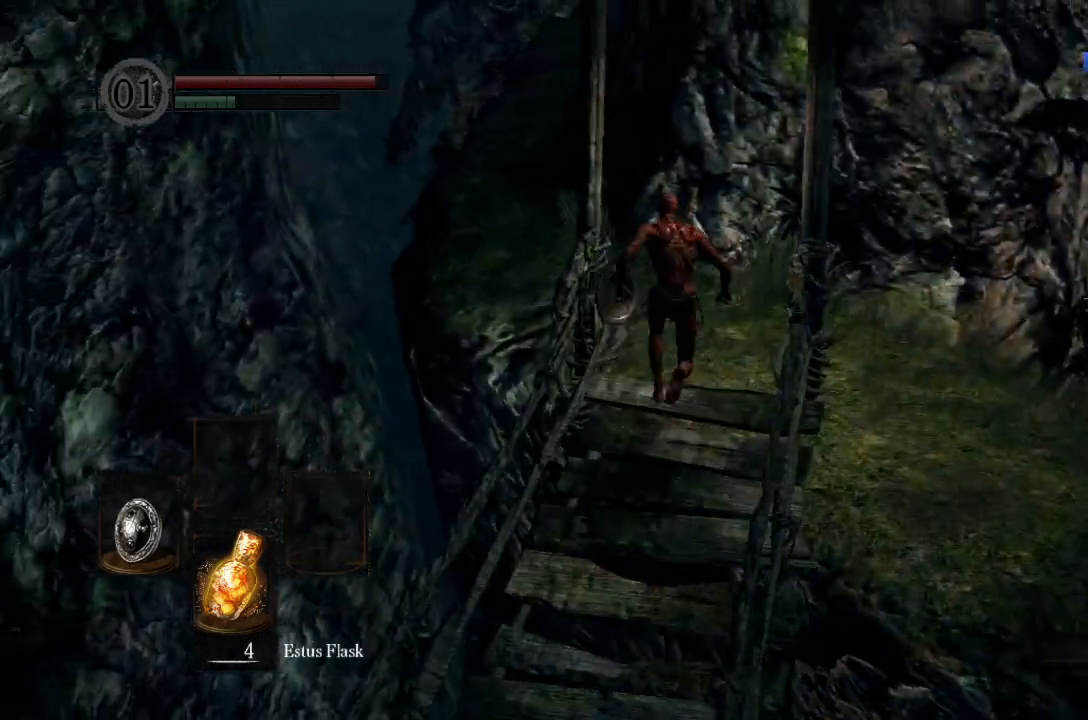
{"buttons": ["B"], "left_stick": "up", "right_stick": "down-right", "button_events": []}
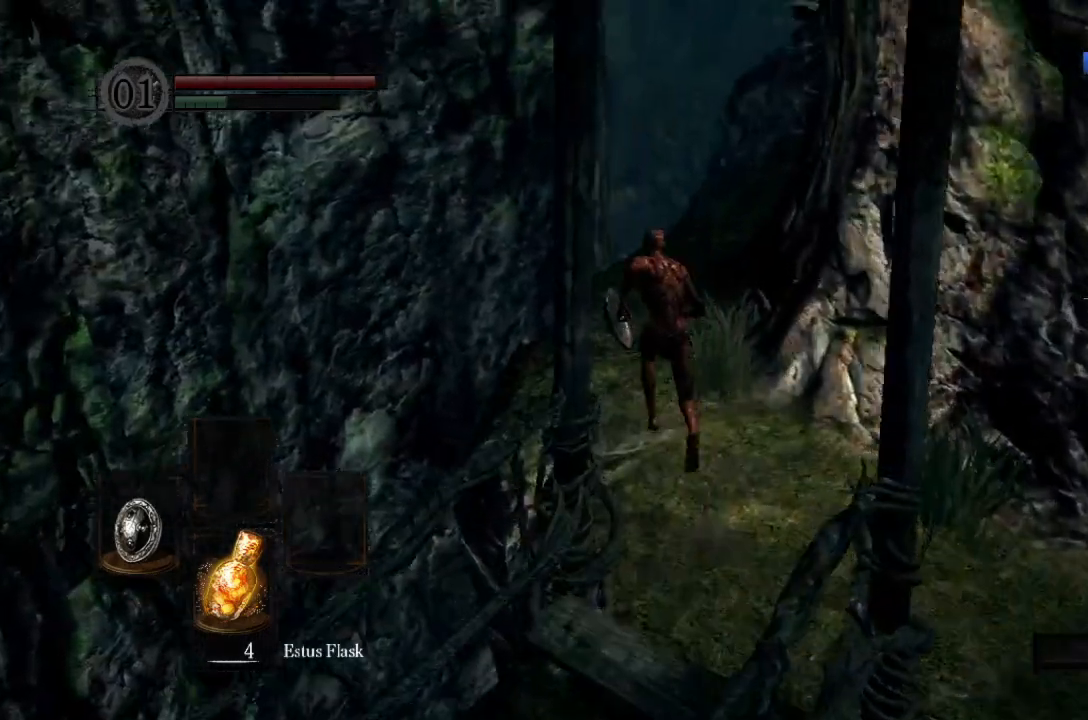
{"buttons": ["B"], "left_stick": "up", "right_stick": "down-right", "button_events": []}
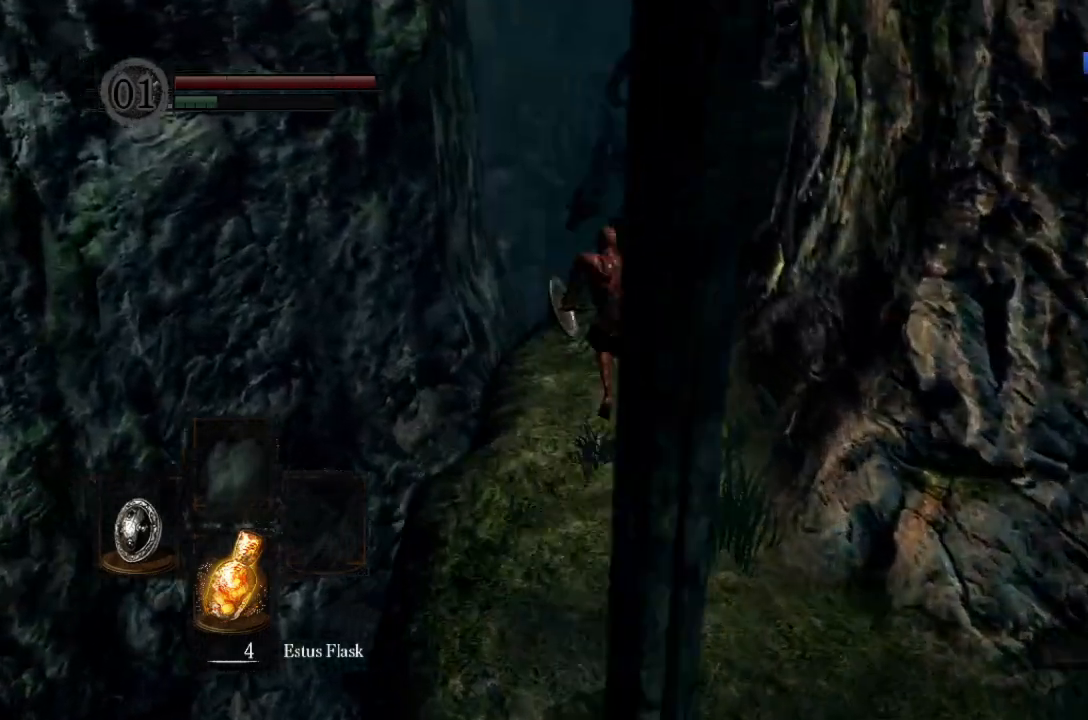
{"buttons": [], "left_stick": "up", "right_stick": "center", "button_events": [[333, "B", "up"]]}